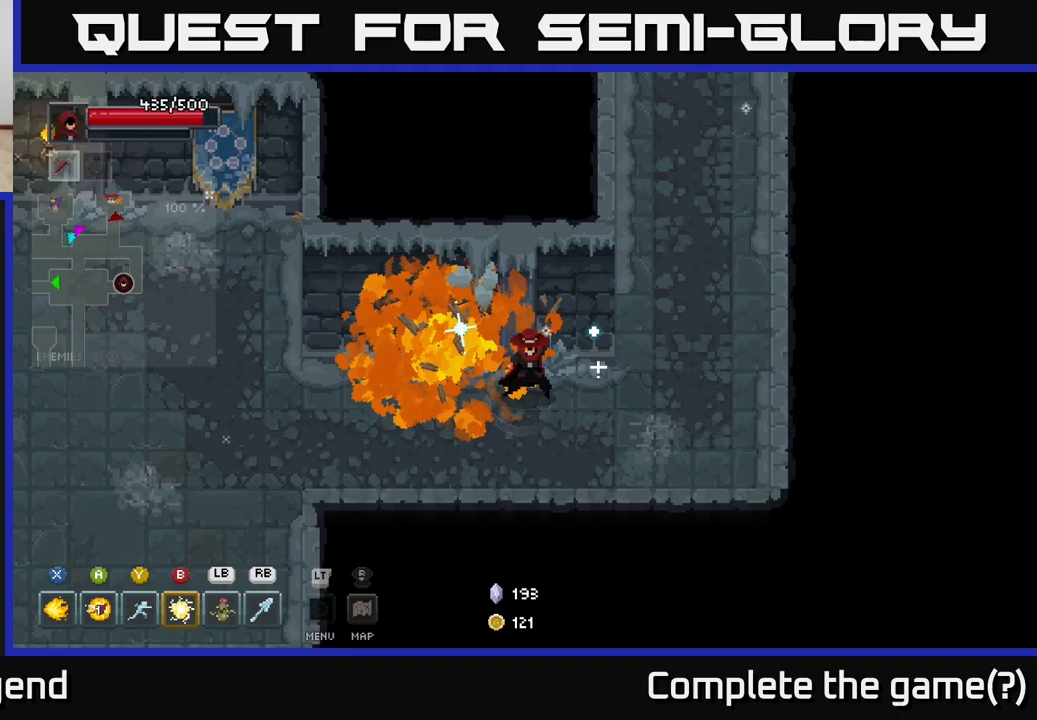
Gameplay with a controller (Xbox layout); each line is a JSON object with the inputs held at the frame after it. "events" lists button and stick changes between this image and that frame as [ms after this image, input, new state], when the widget could be followed in between.
{"buttons": [], "left_stick": "left", "right_stick": "center", "events": [[17, "left_stick", "left"]]}
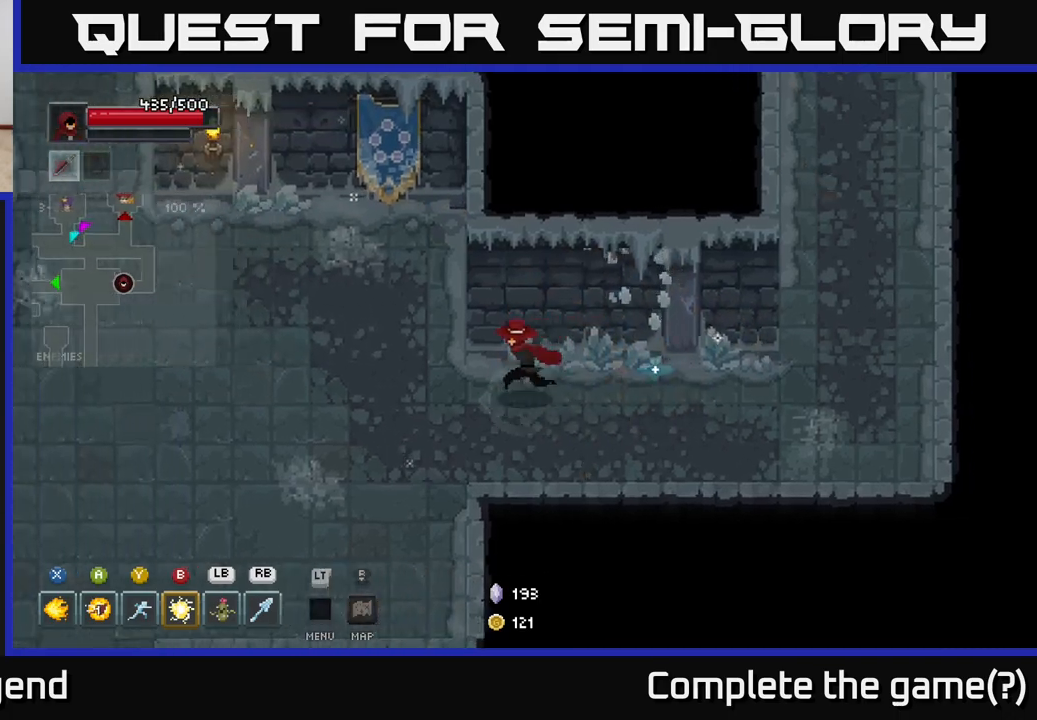
{"buttons": [], "left_stick": "up-left", "right_stick": "center", "events": [[200, "left_stick", "up-left"]]}
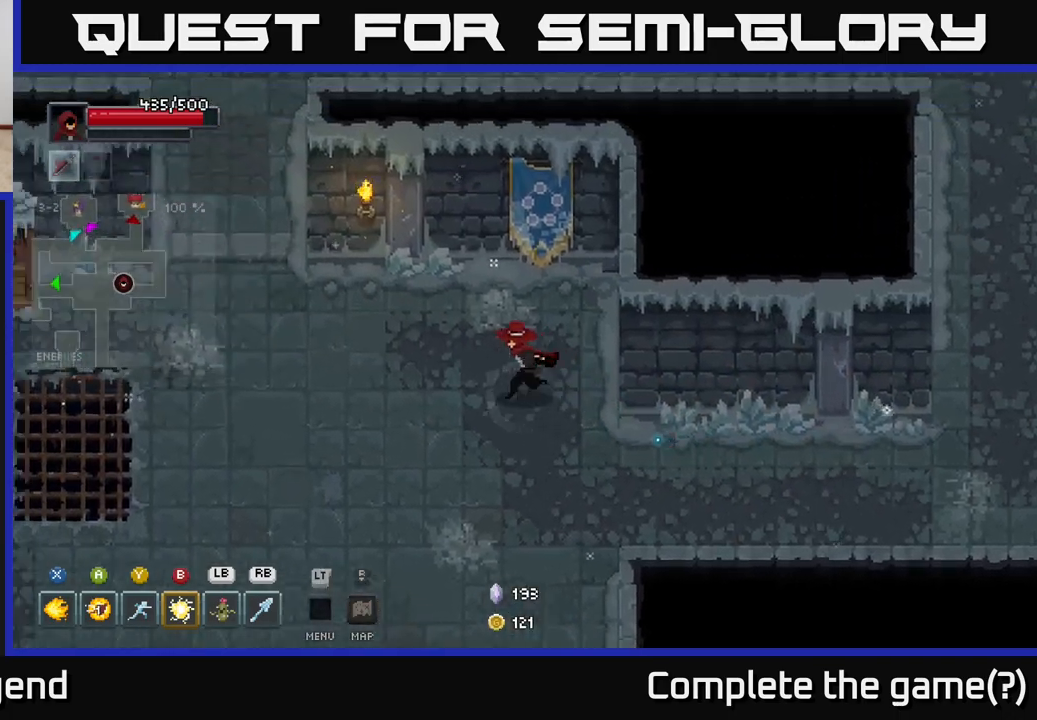
{"buttons": [], "left_stick": "left", "right_stick": "center", "events": [[333, "left_stick", "left"]]}
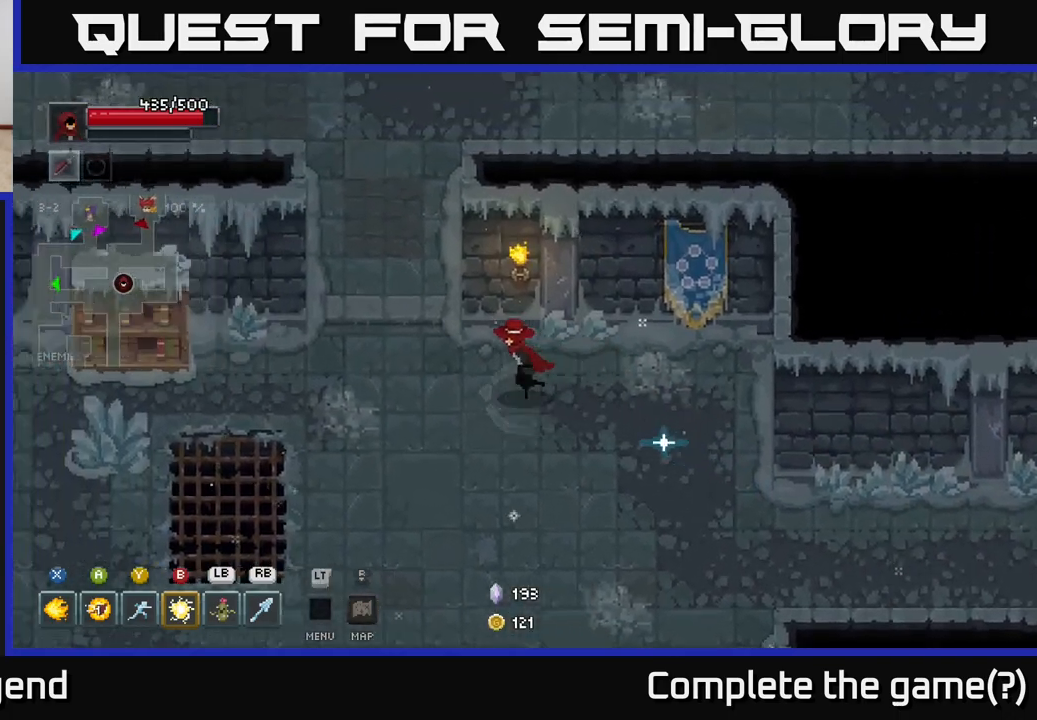
{"buttons": [], "left_stick": "left", "right_stick": "center", "events": []}
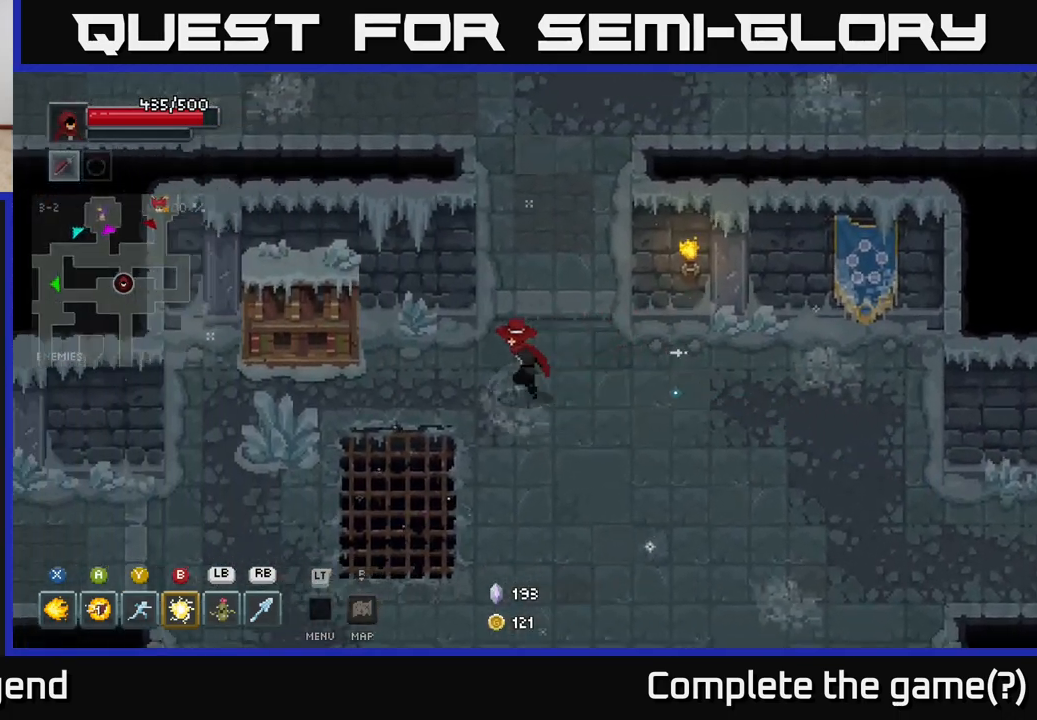
{"buttons": ["X"], "left_stick": "left", "right_stick": "center", "events": [[267, "X", "down"], [367, "X", "up"], [467, "X", "down"]]}
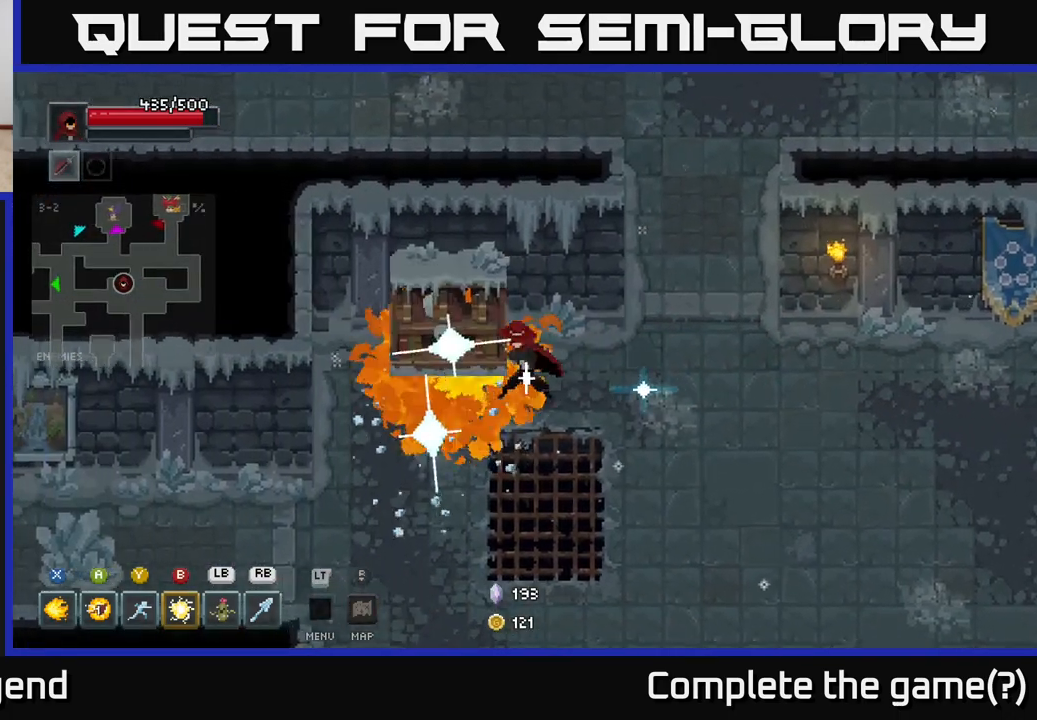
{"buttons": [], "left_stick": "left", "right_stick": "center", "events": [[67, "X", "up"]]}
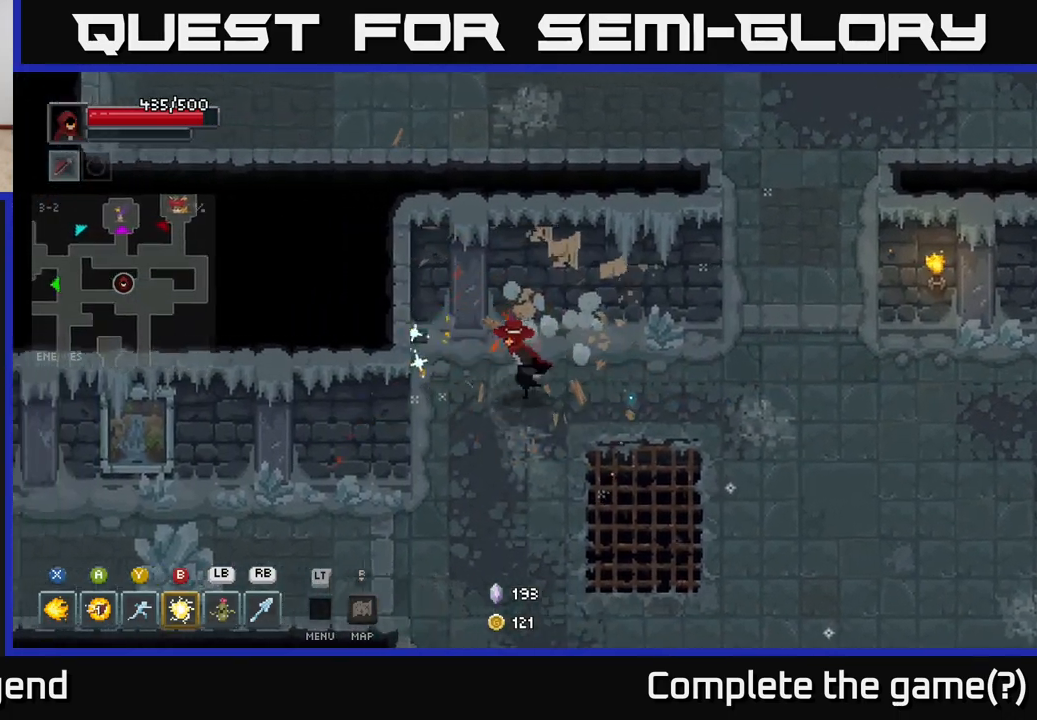
{"buttons": [], "left_stick": "down", "right_stick": "center", "events": [[67, "left_stick", "down-left"], [267, "left_stick", "down"]]}
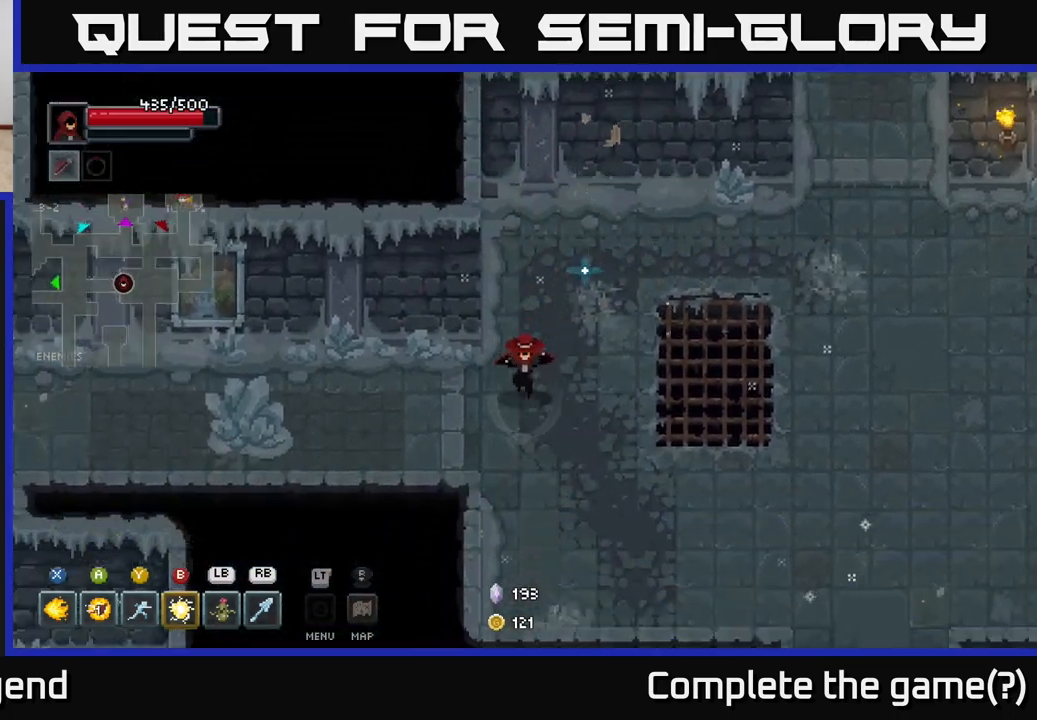
{"buttons": [], "left_stick": "down-right", "right_stick": "center", "events": [[483, "left_stick", "down-right"]]}
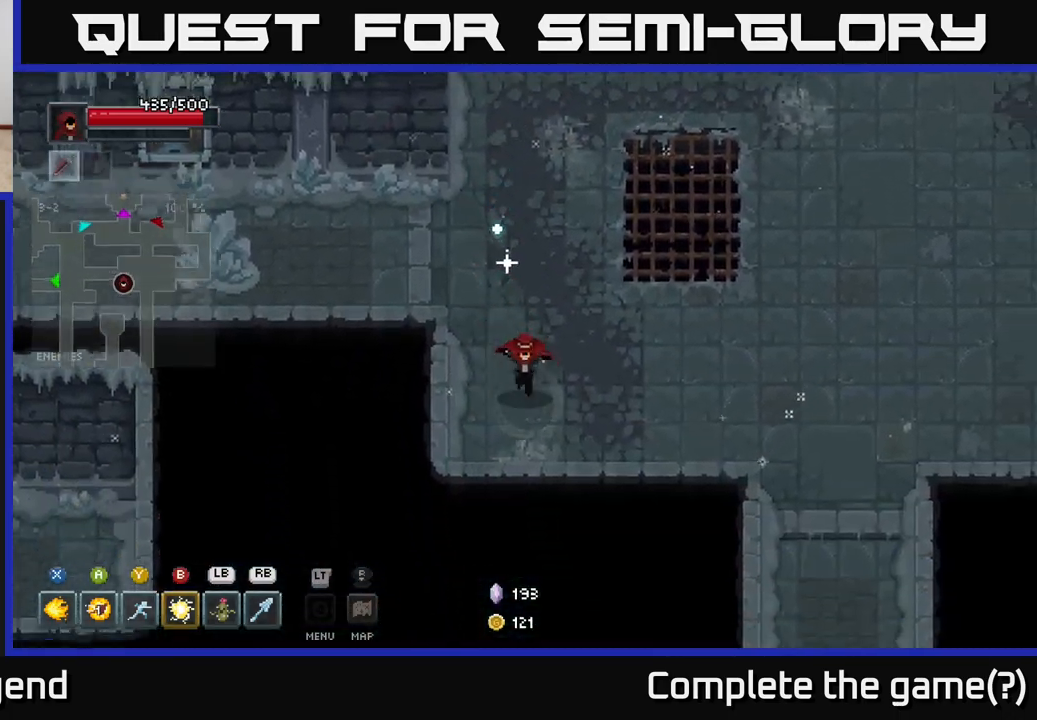
{"buttons": [], "left_stick": "up-left", "right_stick": "center", "events": [[183, "left_stick", "right"], [383, "left_stick", "up-left"]]}
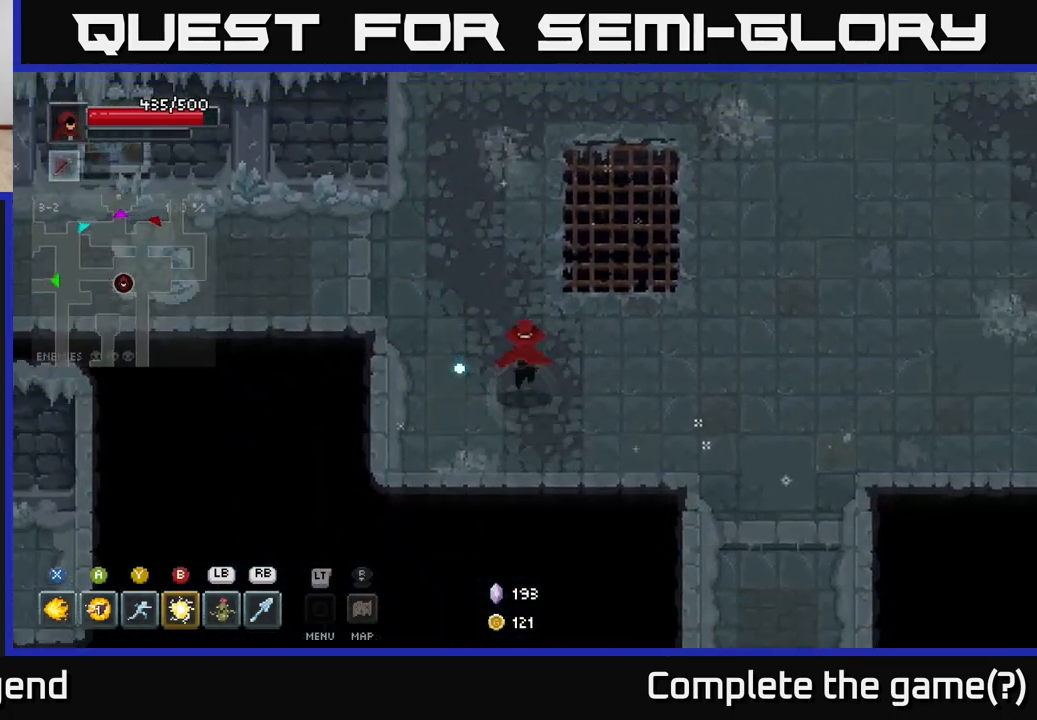
{"buttons": [], "left_stick": "left", "right_stick": "center", "events": [[383, "left_stick", "left"]]}
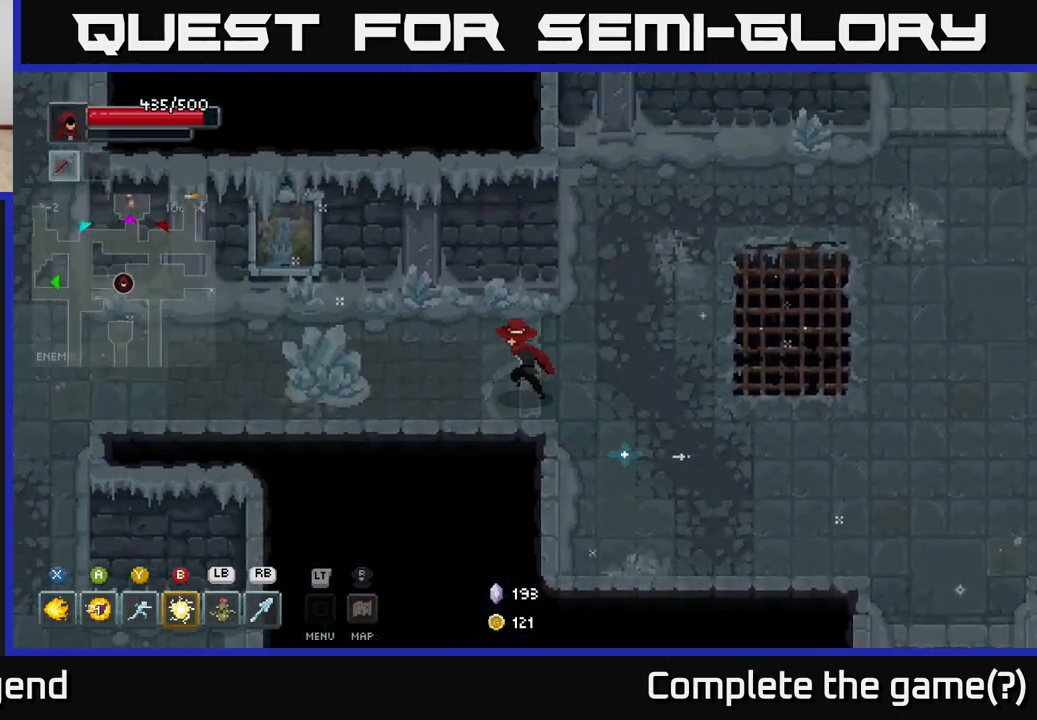
{"buttons": [], "left_stick": "up-left", "right_stick": "center", "events": [[417, "left_stick", "up-left"], [433, "X", "down"], [500, "X", "up"]]}
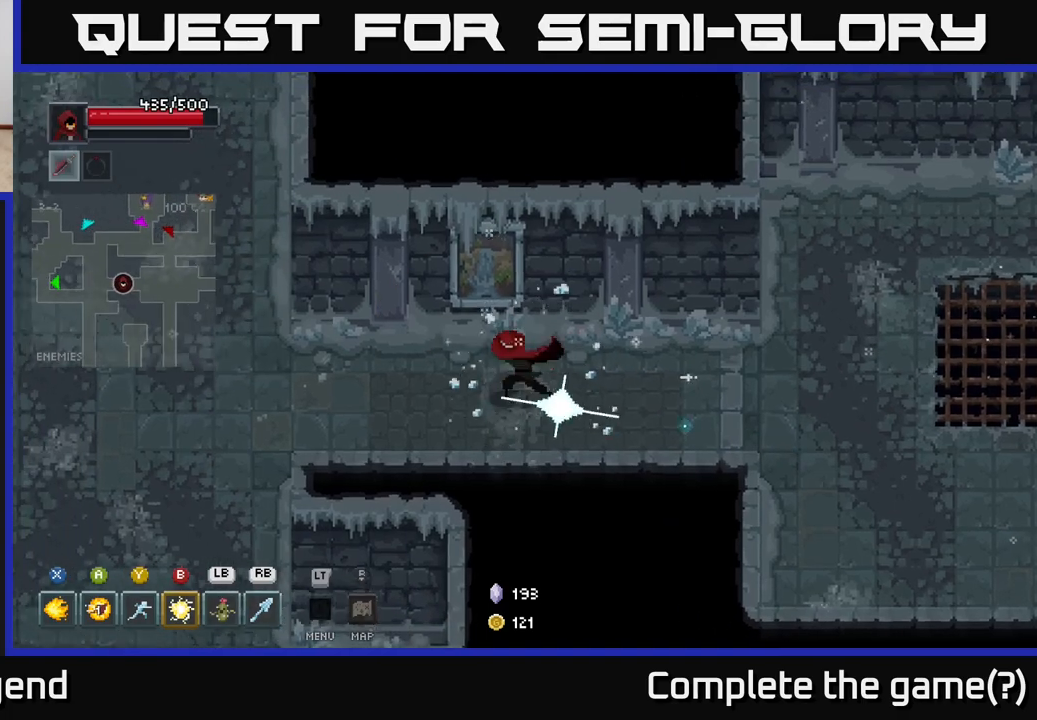
{"buttons": [], "left_stick": "left", "right_stick": "center", "events": [[167, "left_stick", "center"], [250, "left_stick", "left"]]}
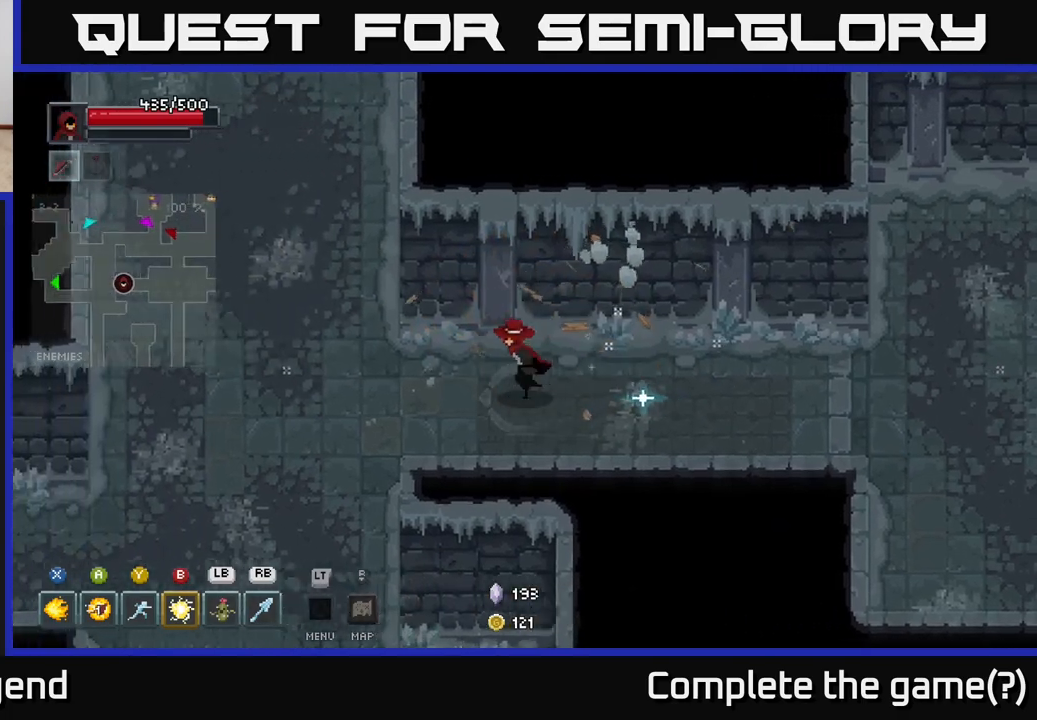
{"buttons": [], "left_stick": "down-left", "right_stick": "center", "events": [[317, "left_stick", "down-left"]]}
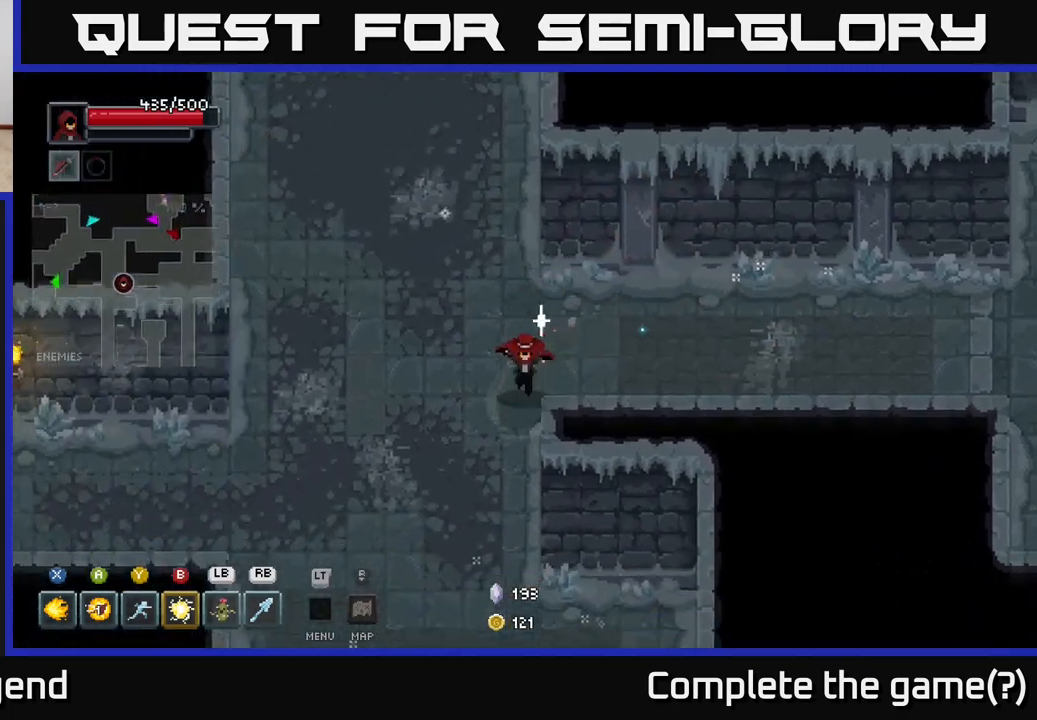
{"buttons": [], "left_stick": "down", "right_stick": "center", "events": [[83, "left_stick", "down"]]}
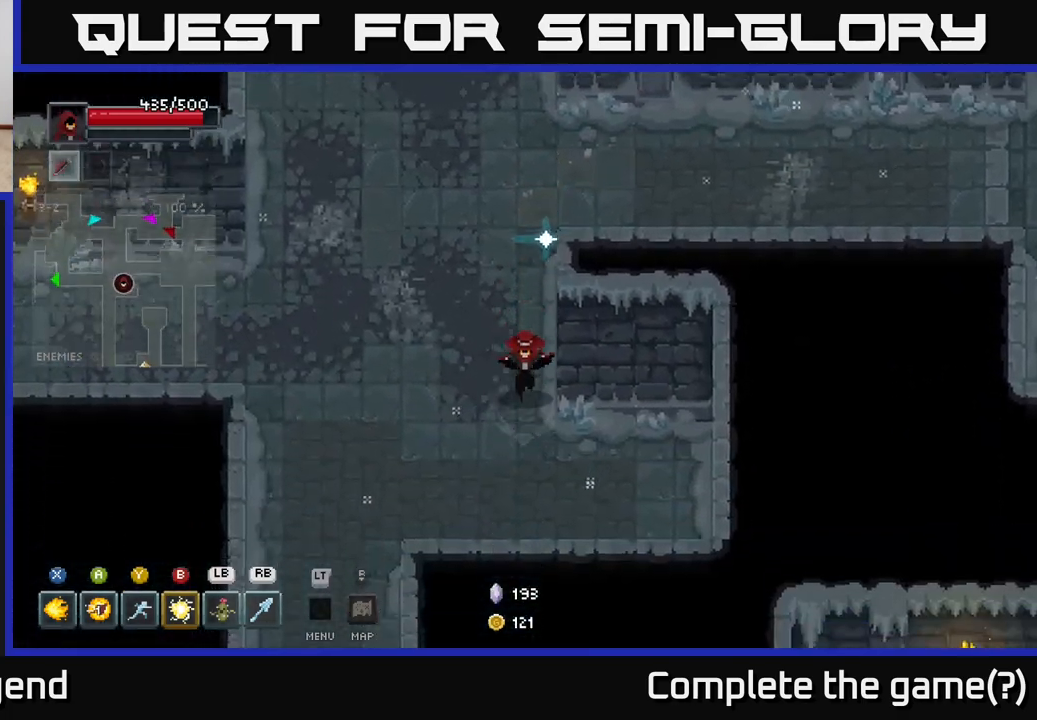
{"buttons": [], "left_stick": "down-left", "right_stick": "center", "events": [[217, "left_stick", "down-left"]]}
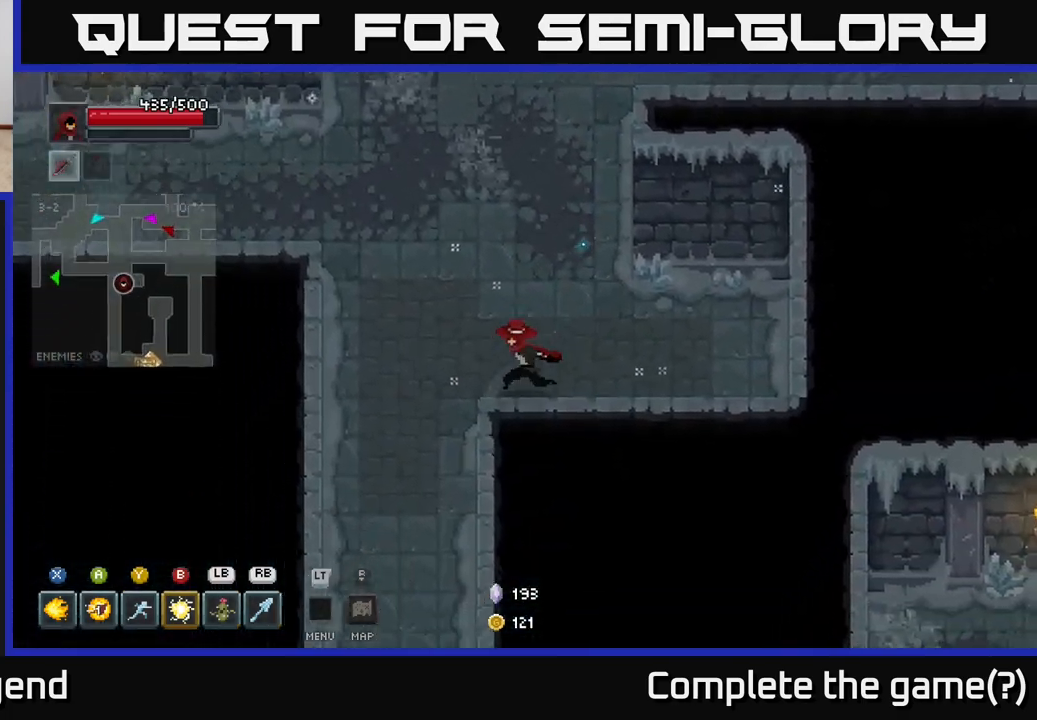
{"buttons": [], "left_stick": "down", "right_stick": "center", "events": [[233, "left_stick", "down"]]}
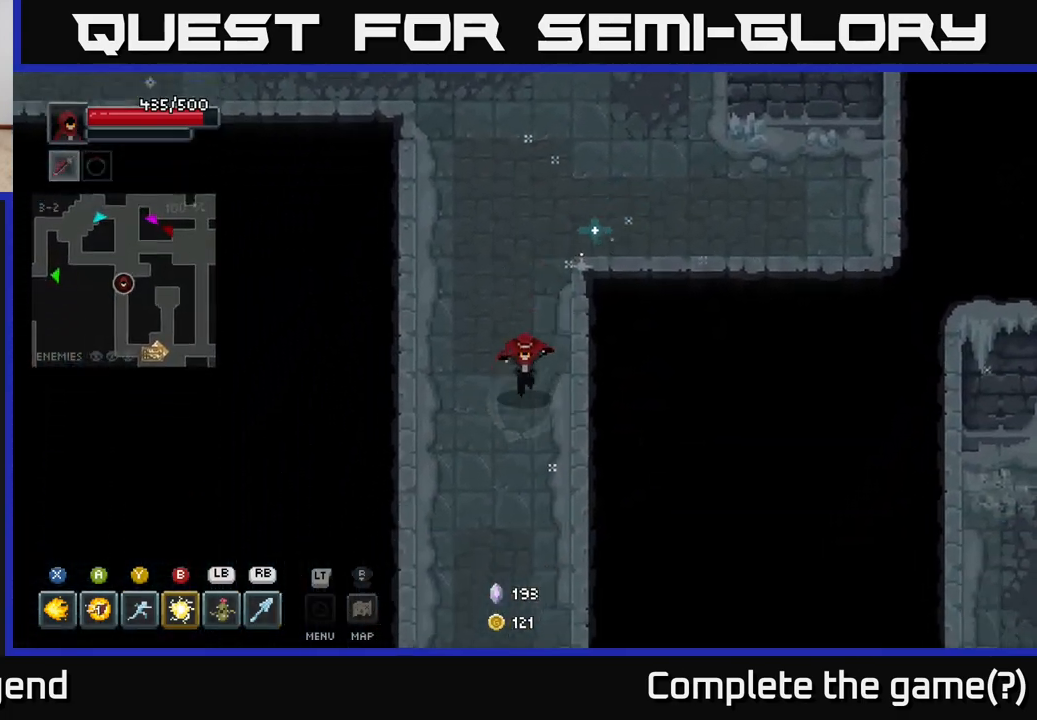
{"buttons": [], "left_stick": "down", "right_stick": "center", "events": []}
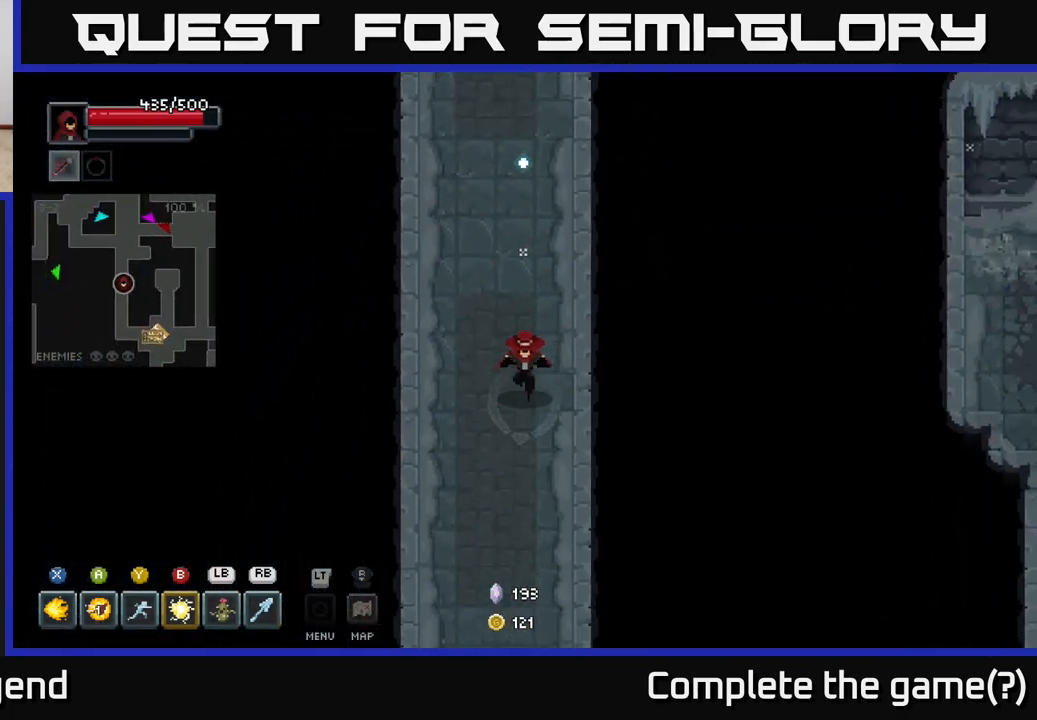
{"buttons": [], "left_stick": "down", "right_stick": "center", "events": []}
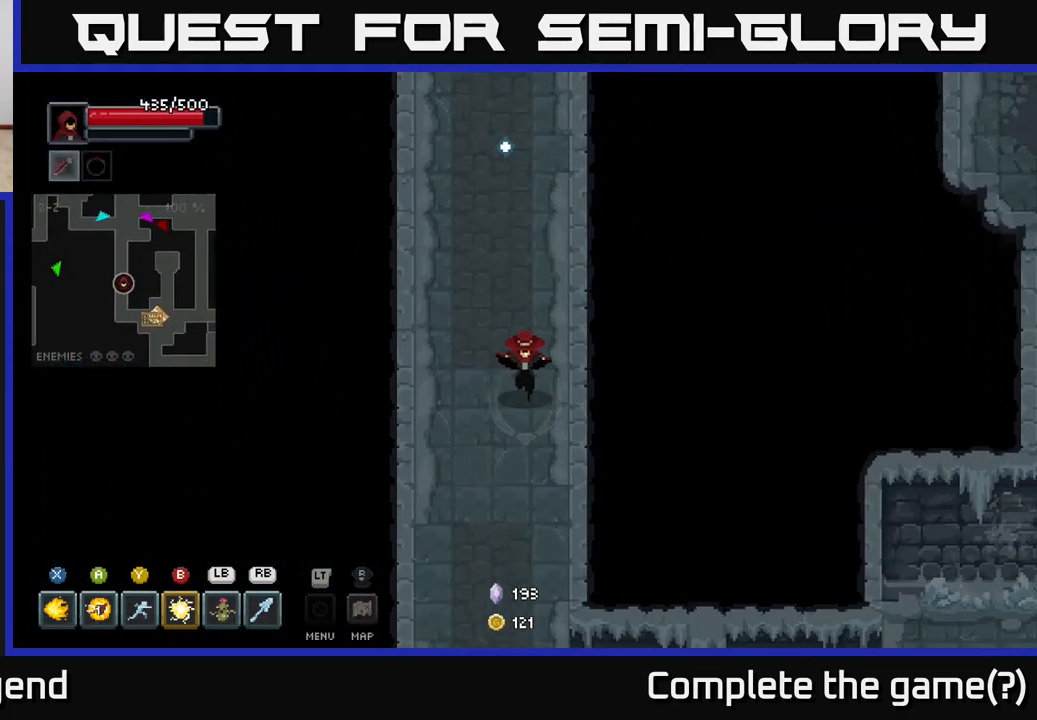
{"buttons": [], "left_stick": "down", "right_stick": "center", "events": []}
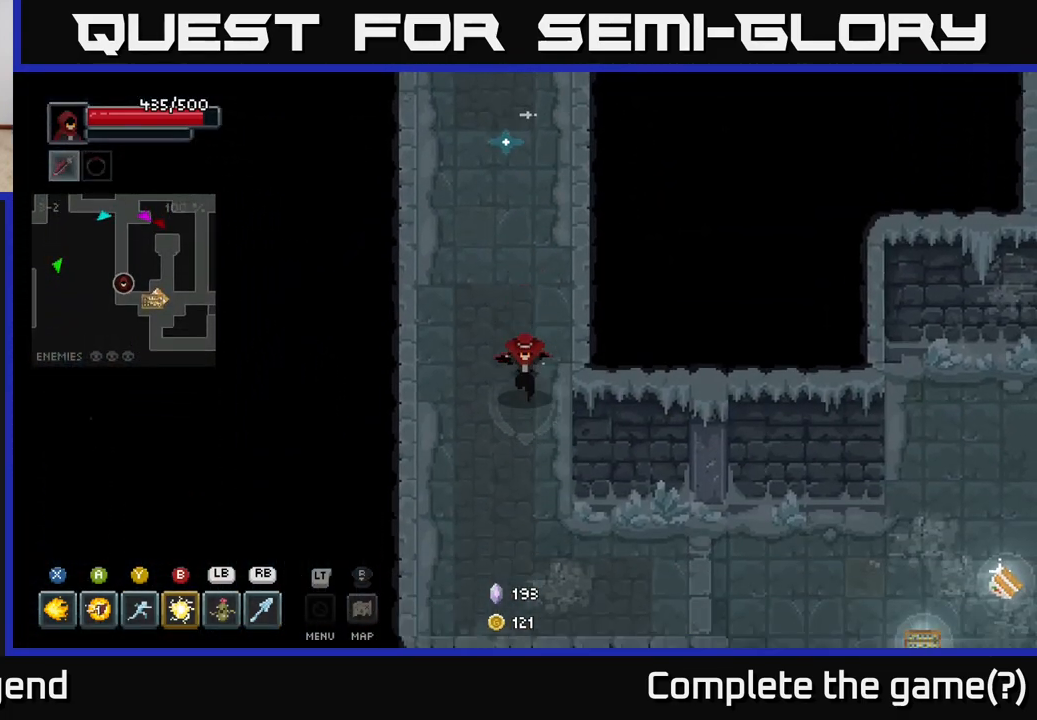
{"buttons": [], "left_stick": "right", "right_stick": "center", "events": [[217, "left_stick", "down-right"], [383, "left_stick", "right"]]}
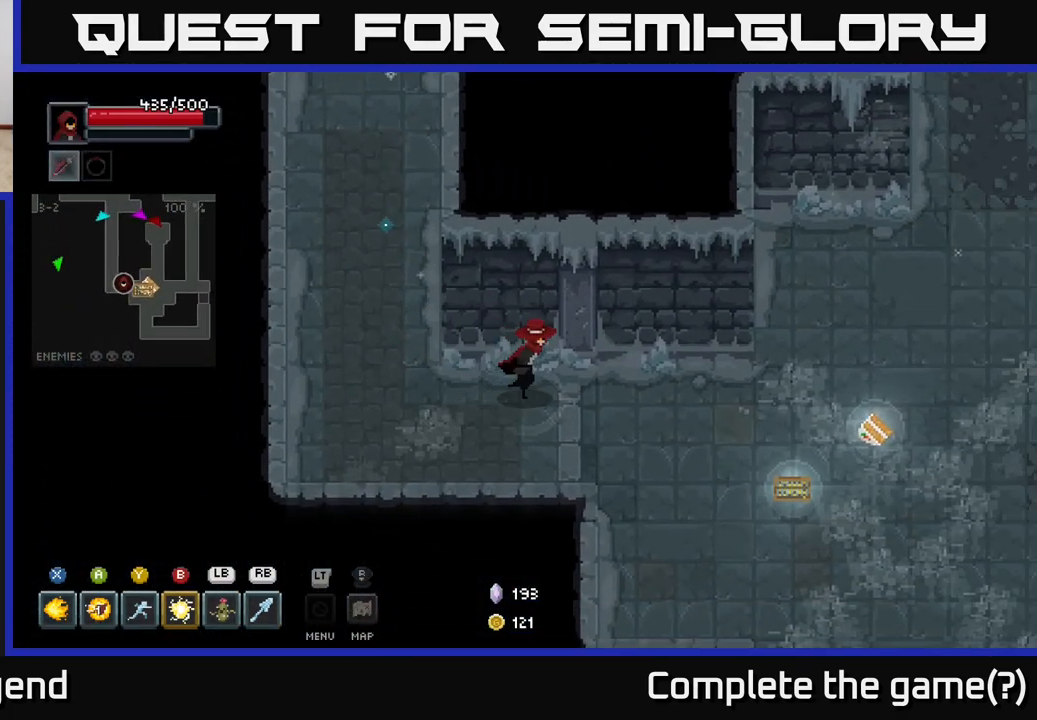
{"buttons": [], "left_stick": "down-right", "right_stick": "center", "events": [[383, "left_stick", "down-right"]]}
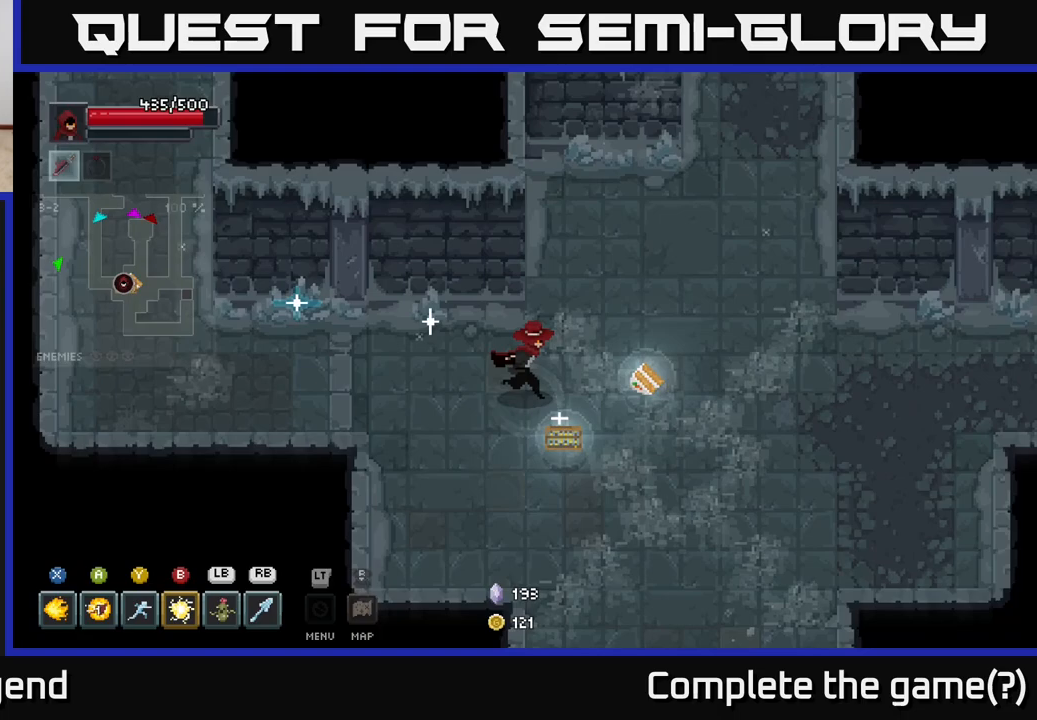
{"buttons": [], "left_stick": "down", "right_stick": "center", "events": [[200, "left_stick", "up"], [317, "left_stick", "down-right"], [417, "left_stick", "down"]]}
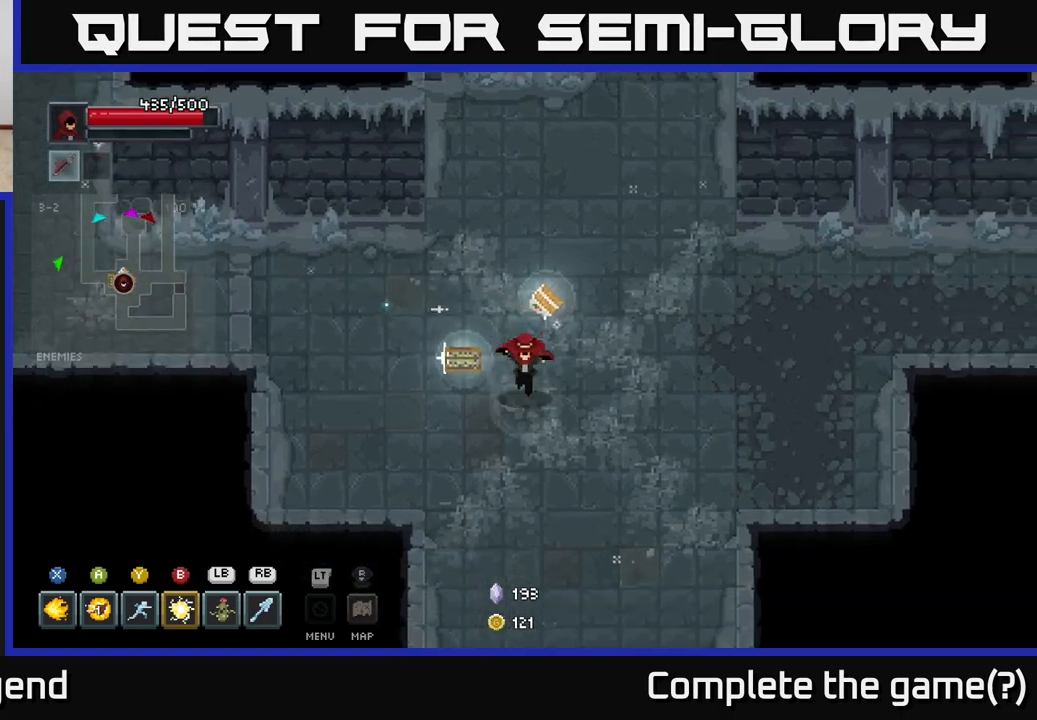
{"buttons": [], "left_stick": "down", "right_stick": "center", "events": []}
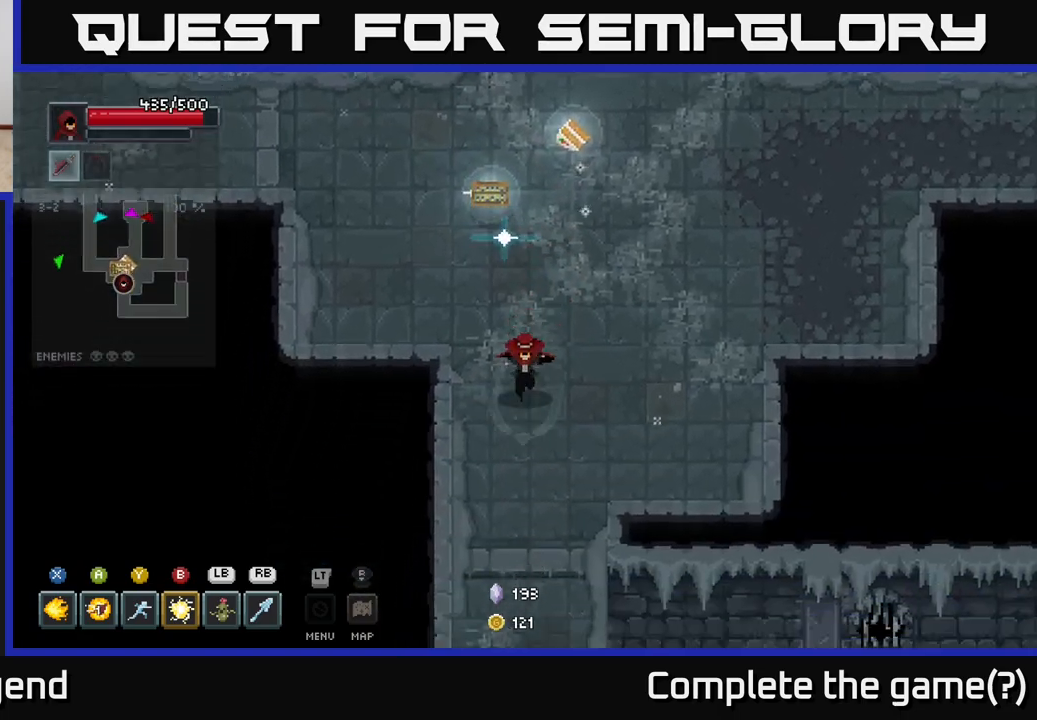
{"buttons": [], "left_stick": "right", "right_stick": "center", "events": [[183, "left_stick", "down-right"], [400, "left_stick", "right"]]}
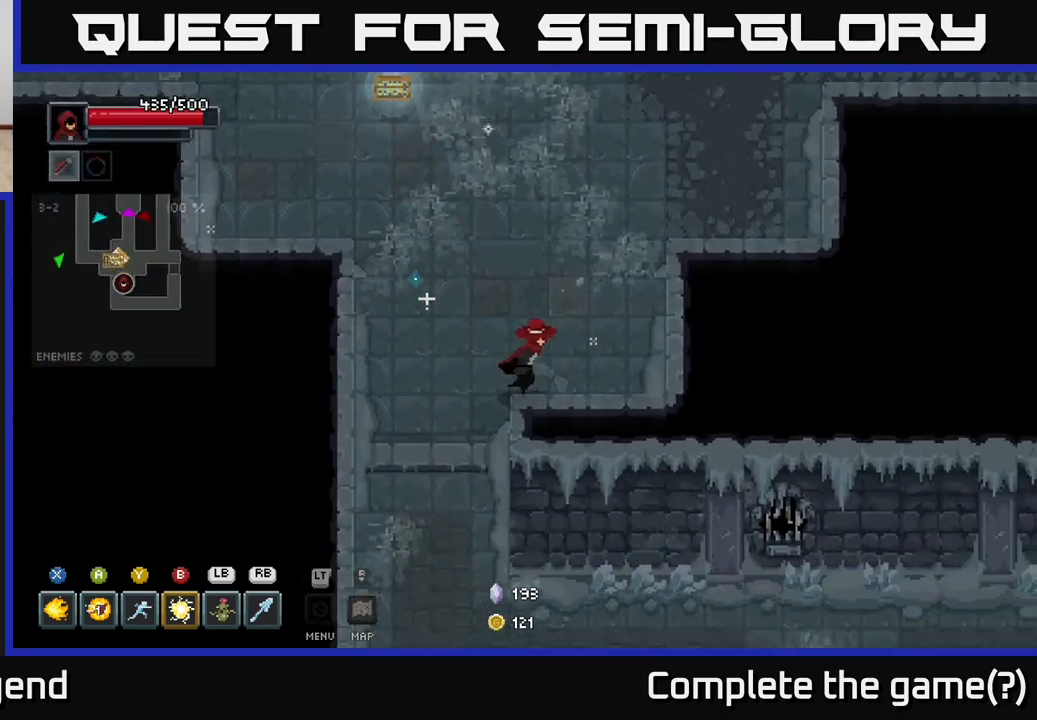
{"buttons": [], "left_stick": "up-left", "right_stick": "center", "events": [[17, "left_stick", "up-right"], [150, "left_stick", "up"], [367, "left_stick", "up-left"]]}
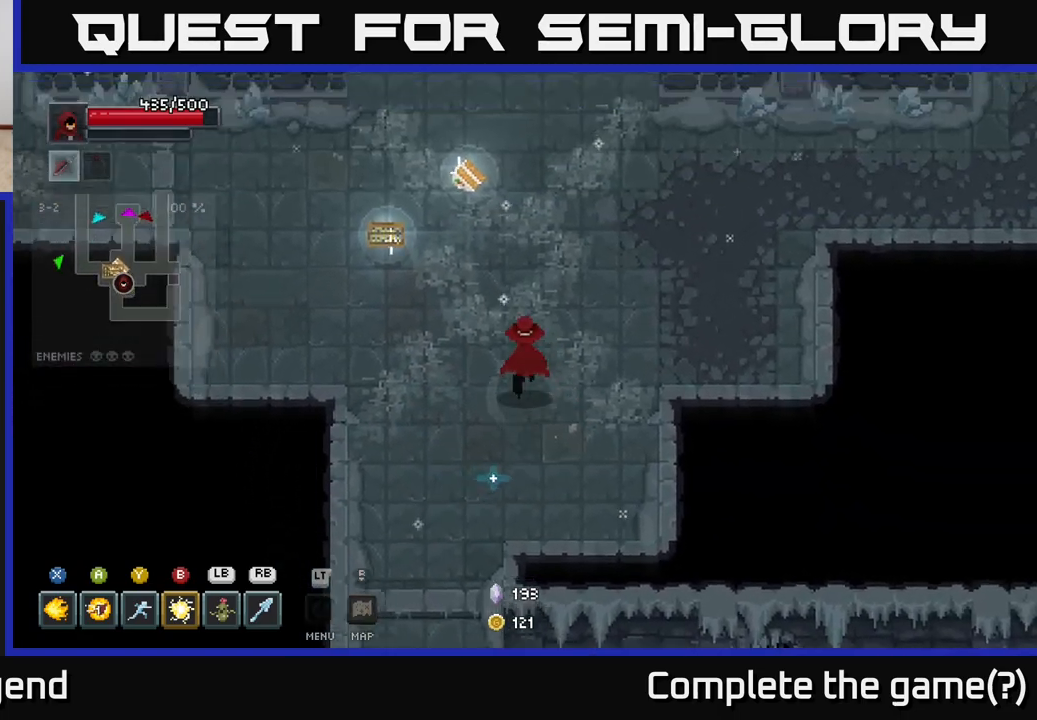
{"buttons": [], "left_stick": "up-left", "right_stick": "center", "events": []}
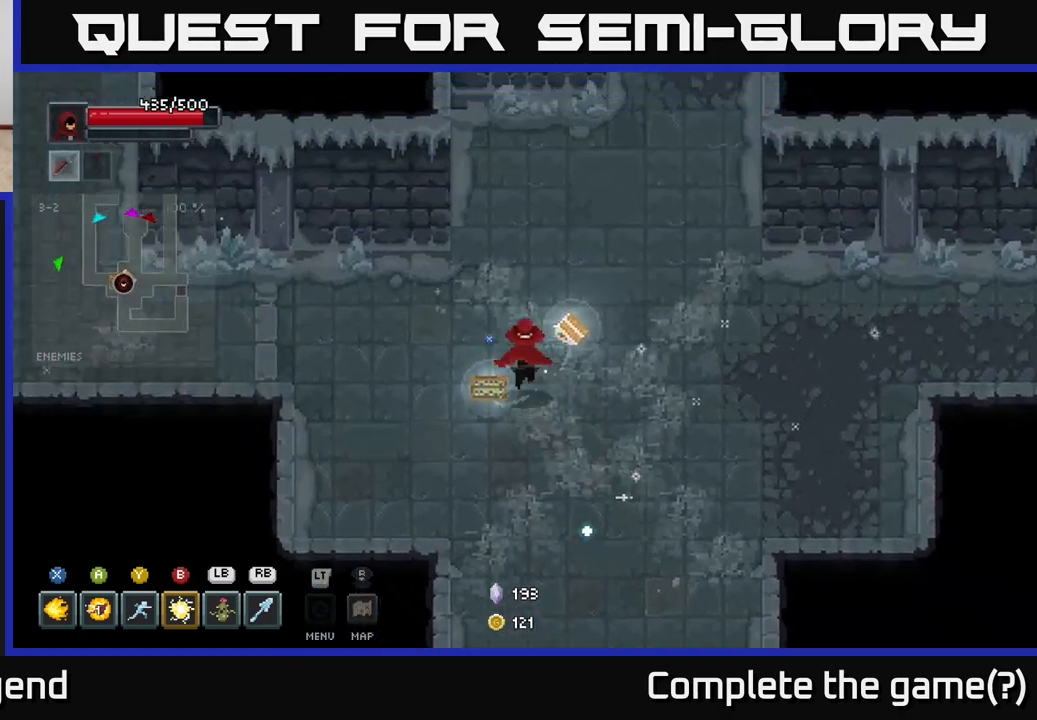
{"buttons": [], "left_stick": "up-right", "right_stick": "center", "events": [[67, "left_stick", "up"], [200, "left_stick", "up-right"]]}
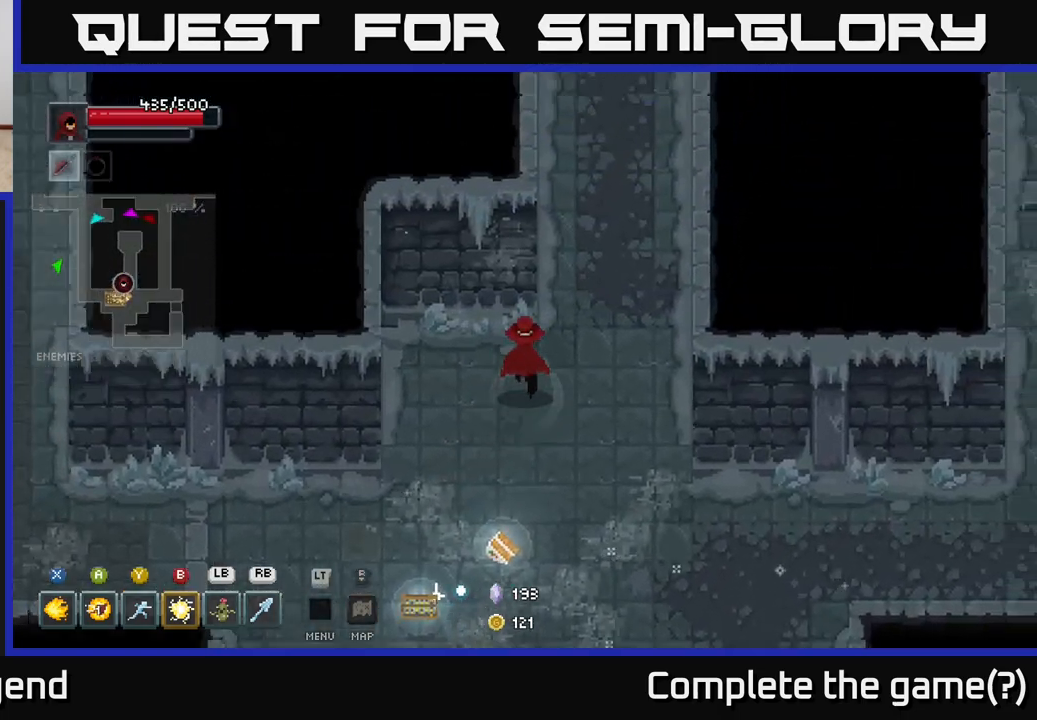
{"buttons": [], "left_stick": "up", "right_stick": "center", "events": [[283, "left_stick", "up"]]}
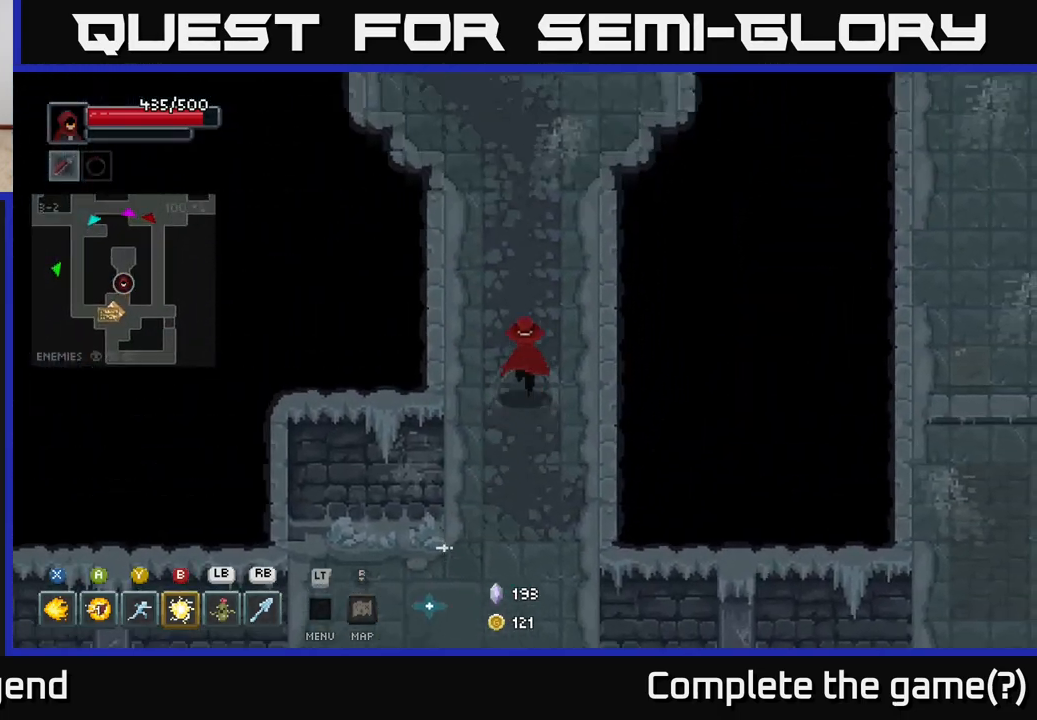
{"buttons": [], "left_stick": "up", "right_stick": "center", "events": []}
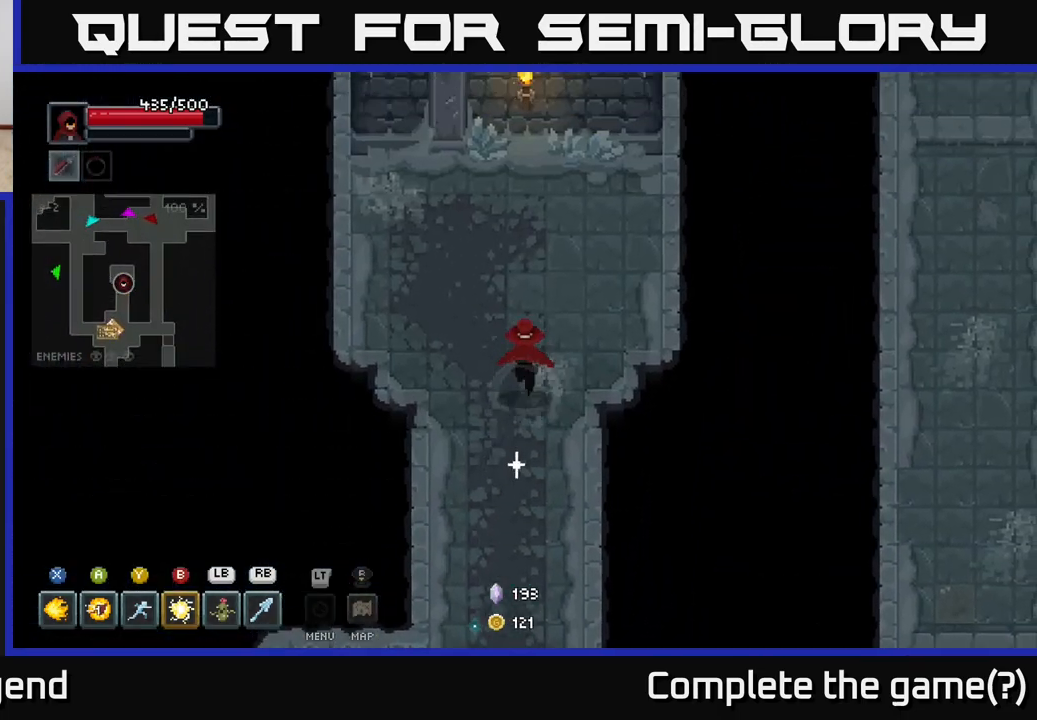
{"buttons": [], "left_stick": "up-left", "right_stick": "center", "events": [[117, "left_stick", "up-right"], [317, "left_stick", "up"], [417, "left_stick", "up-left"]]}